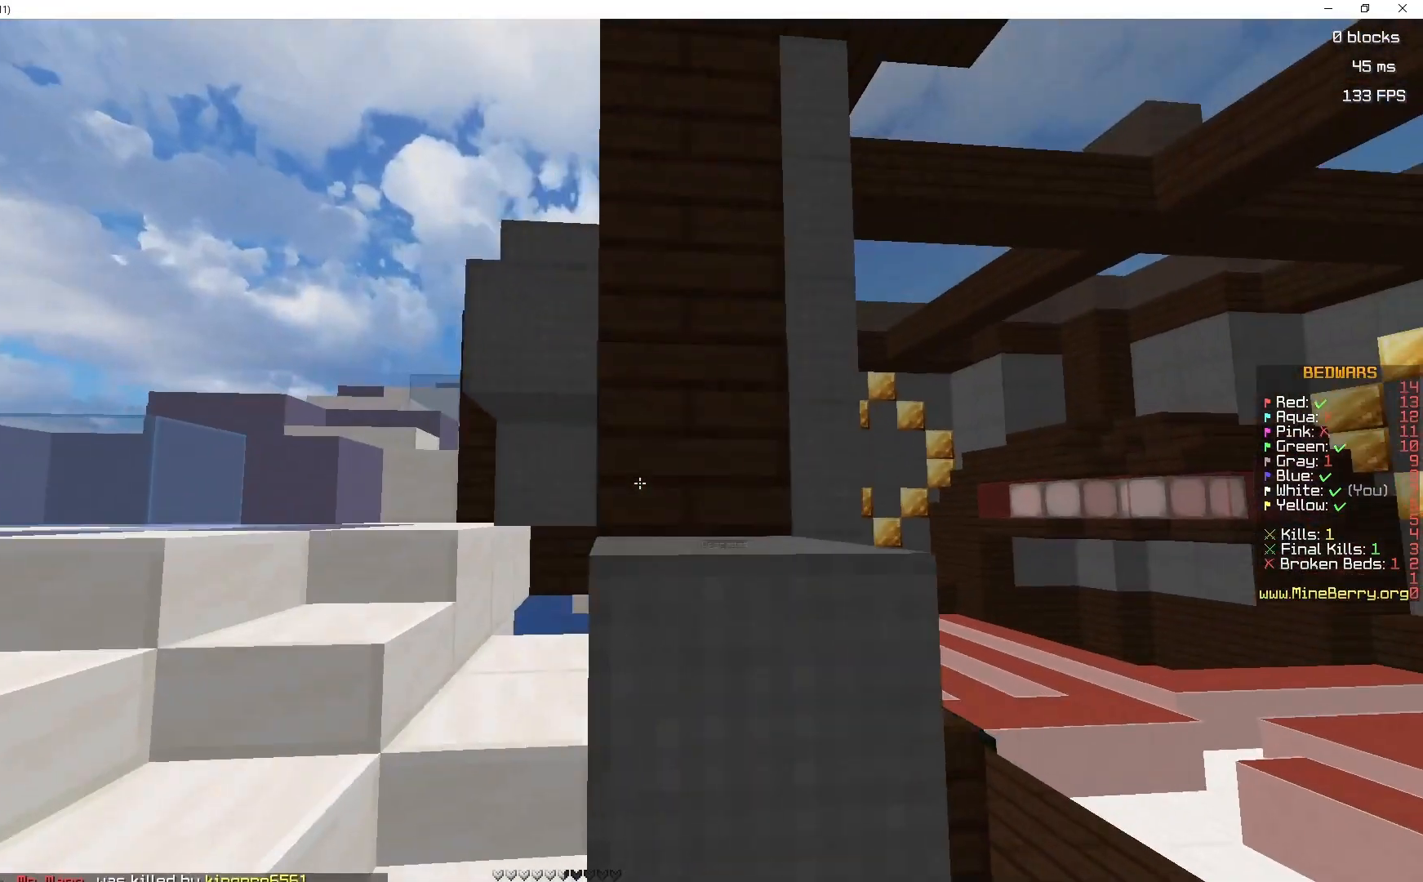
Gameplay with keyboard and mouse; each line is a JSON object with the keys and mouse buttons held at the frame after it. "events" lists presses ("down") and releases ("up") of "d", "q", "s", "space", "z", "mouse_left" and "mouse_right" between this image and that frame as [ms after this image, input, new state], when the widget could be followed in between. "mouse_left", "mouse_right" = the "left", "right" buttons of the "mouse" list. No other keys are recorded. Fast repeated clicks can show as one long hold. Mouse movement is not recorded.
{"keys": ["q", "z"], "mouse": [], "events": [[267, "z", "down"]]}
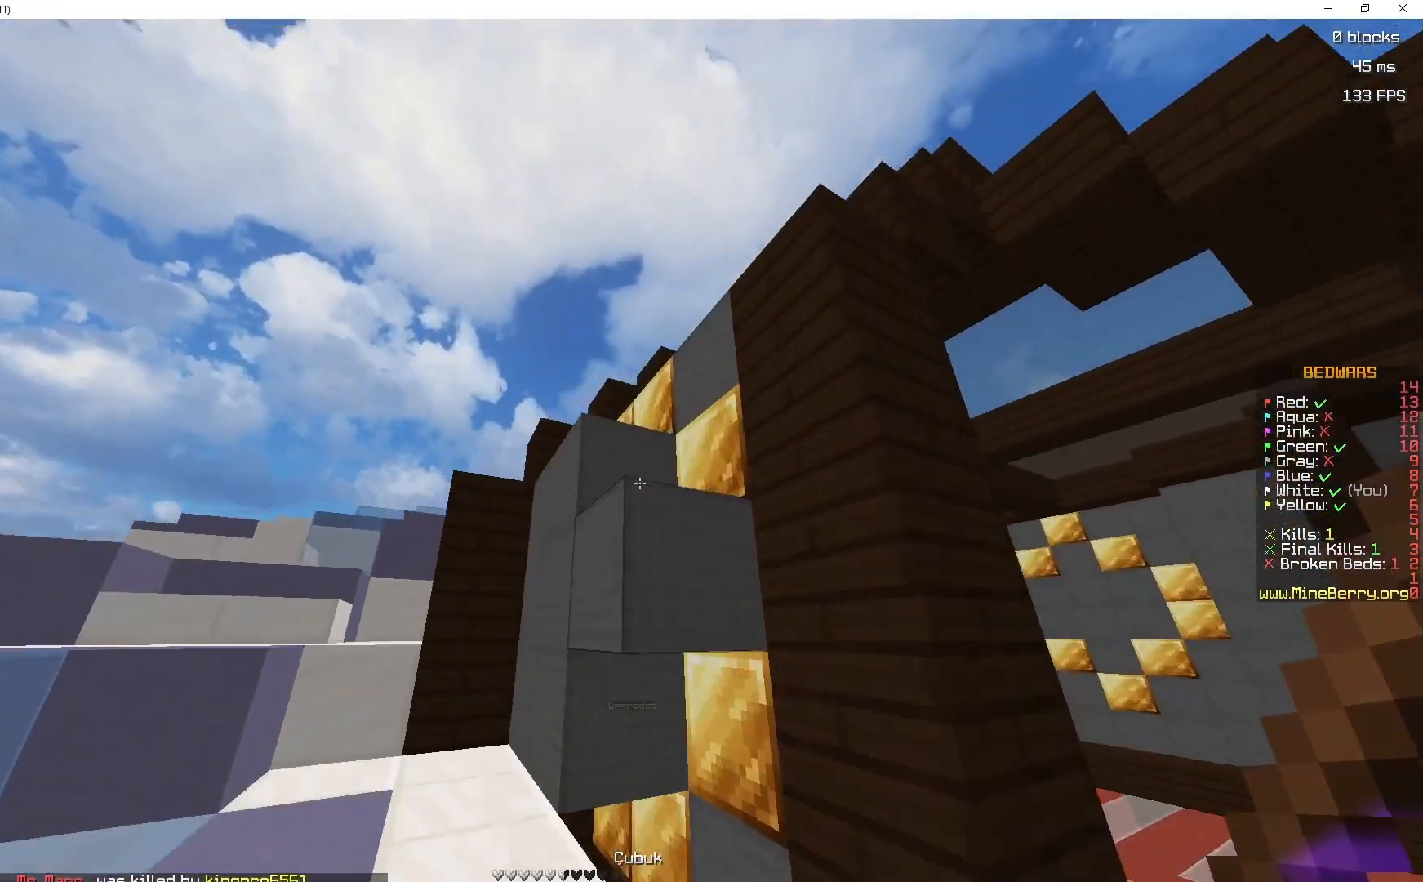
{"keys": ["q"], "mouse": [], "events": [[67, "z", "up"], [167, "s", "down"], [350, "mouse_left", "down"], [417, "mouse_left", "up"], [500, "s", "up"]]}
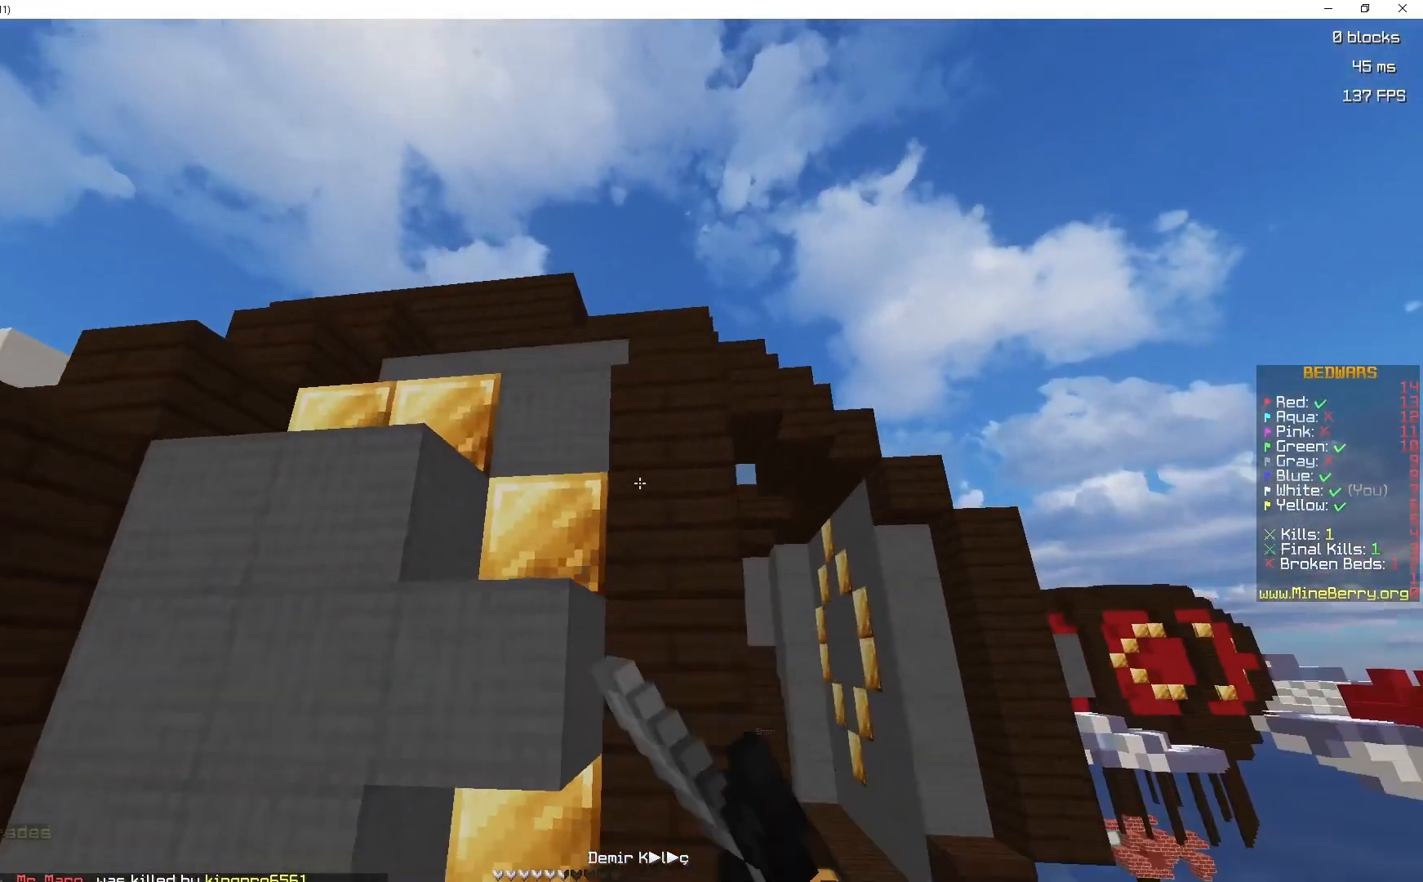
{"keys": ["d", "z"], "mouse": [], "events": [[17, "space", "down"], [167, "mouse_left", "down"], [300, "mouse_left", "up"], [317, "d", "down"], [317, "z", "down"], [383, "space", "up"], [450, "q", "up"]]}
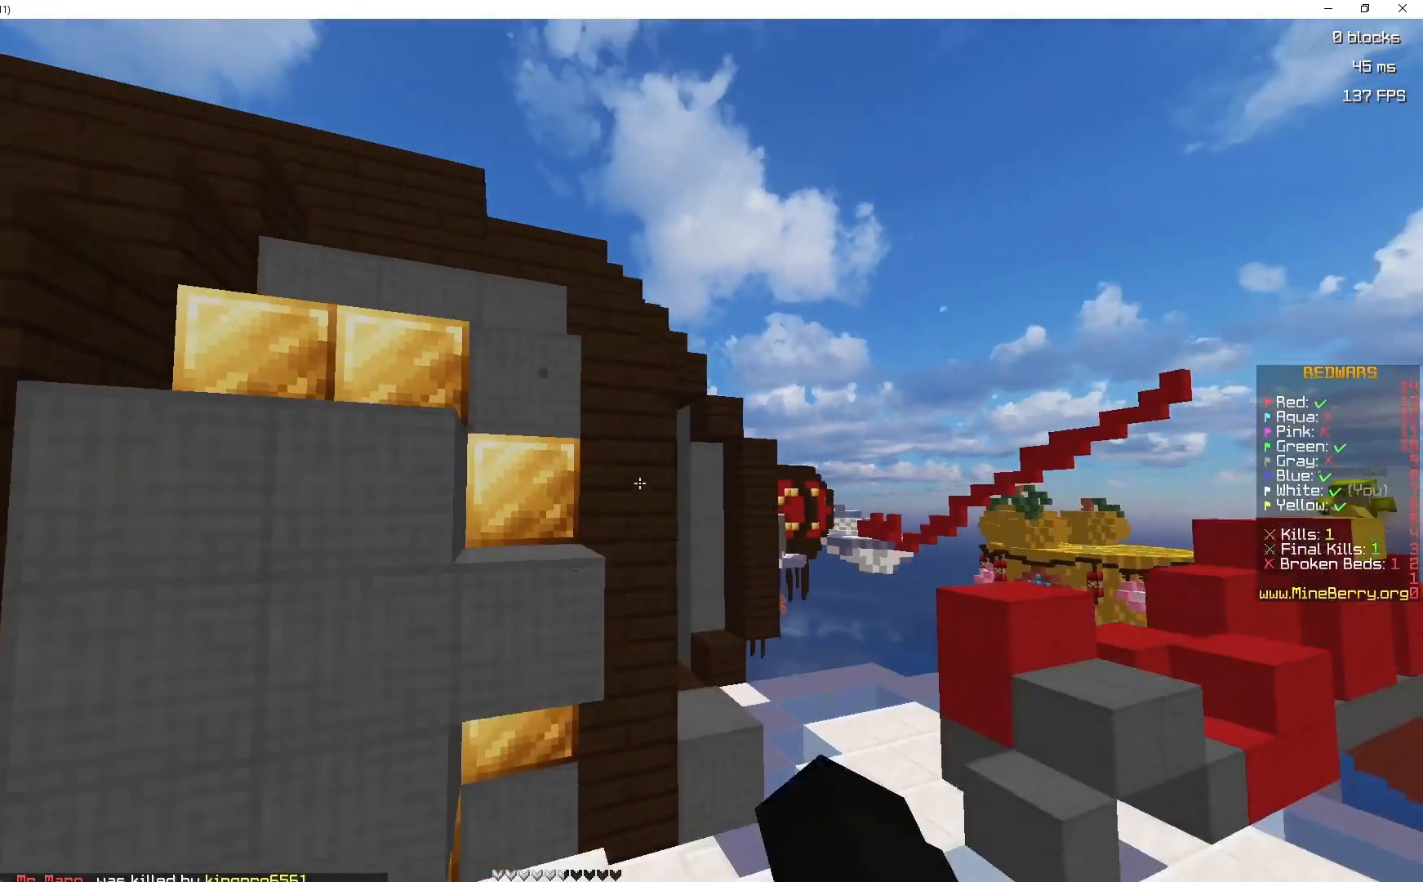
{"keys": ["q", "space", "z"], "mouse": [], "events": [[83, "z", "up"], [100, "mouse_left", "down"], [117, "d", "up"], [150, "q", "down"], [450, "space", "down"], [483, "mouse_left", "up"], [483, "z", "down"]]}
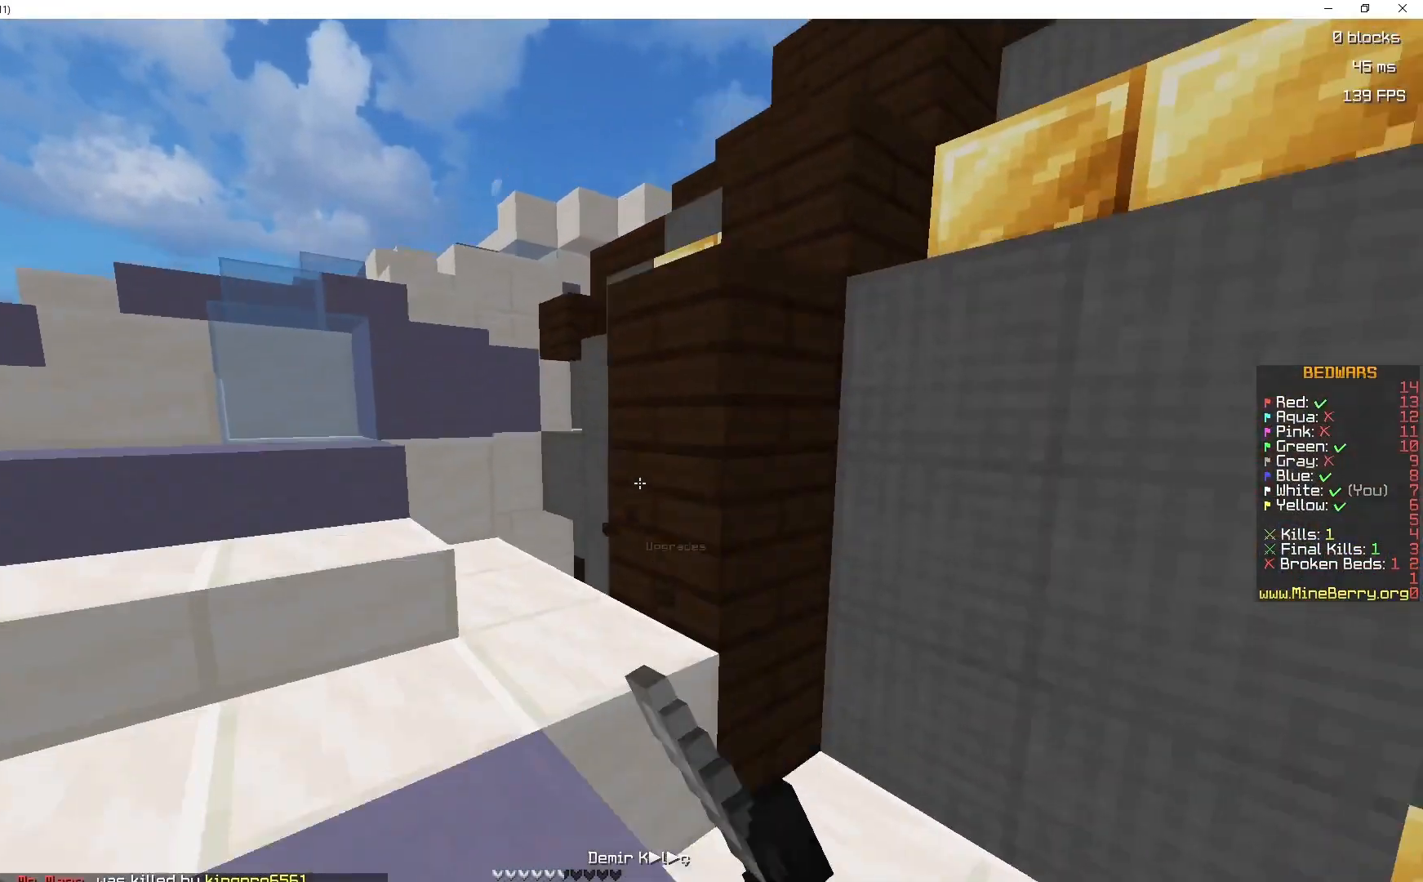
{"keys": ["d", "z"], "mouse": [], "events": [[183, "space", "up"], [367, "z", "up"], [417, "q", "up"], [467, "d", "down"], [467, "z", "down"]]}
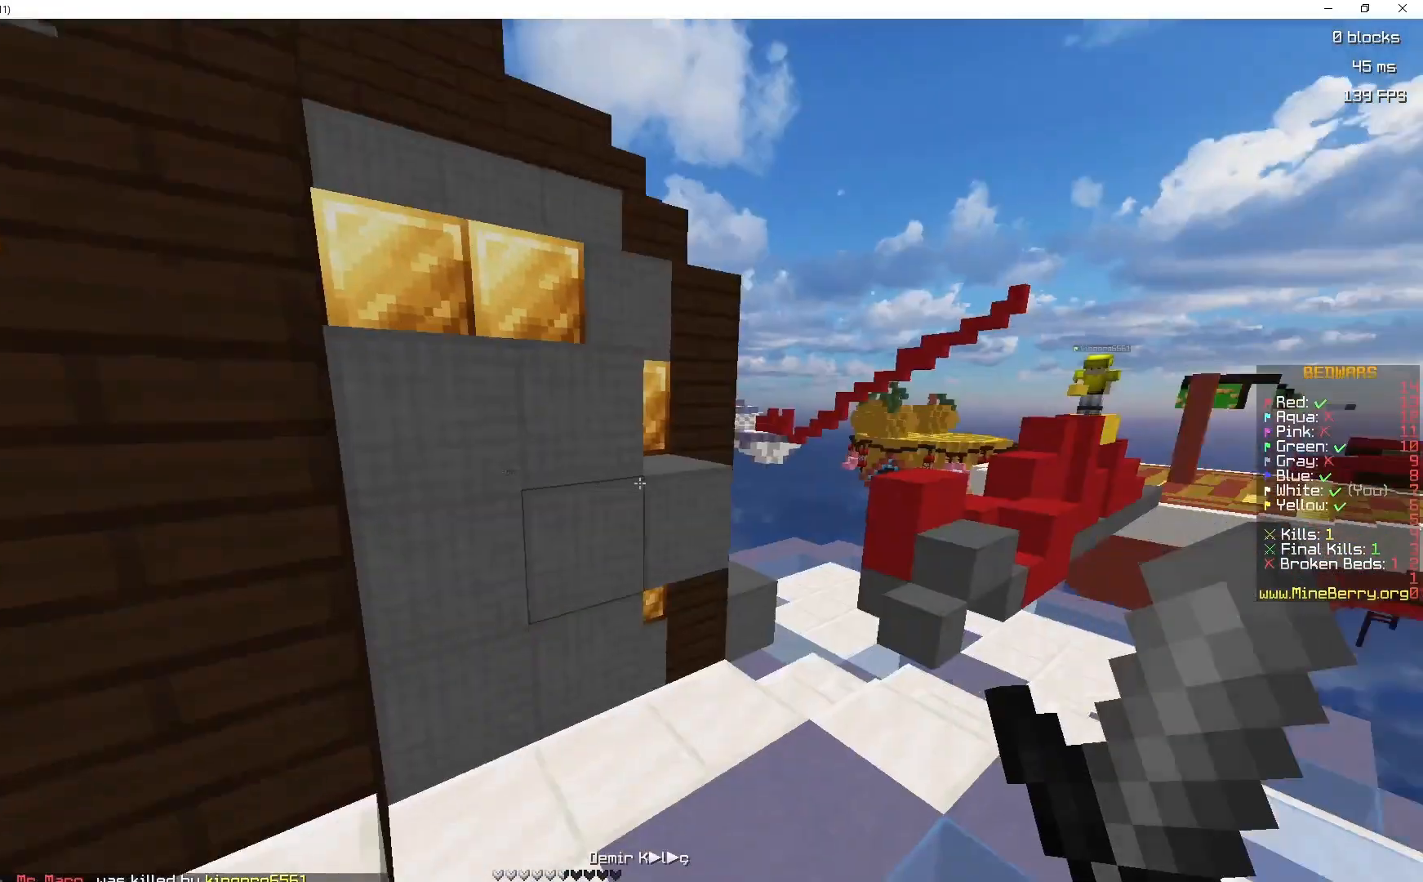
{"keys": ["space", "z"], "mouse": ["left"], "events": [[150, "space", "down"], [250, "d", "up"], [467, "mouse_left", "down"]]}
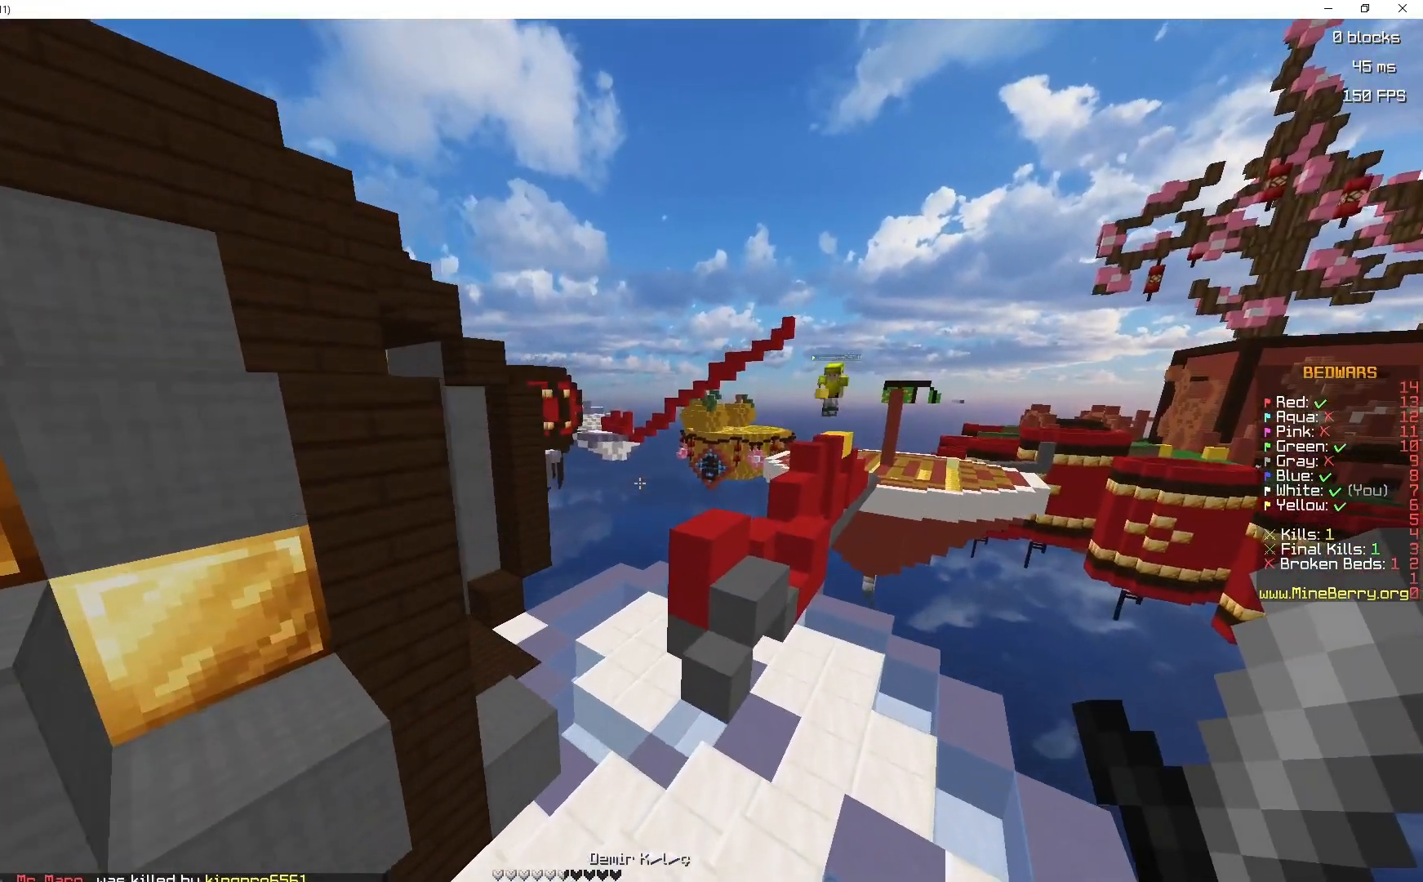
{"keys": ["space", "z"], "mouse": [], "events": [[117, "mouse_left", "up"], [217, "mouse_left", "down"], [317, "mouse_left", "up"]]}
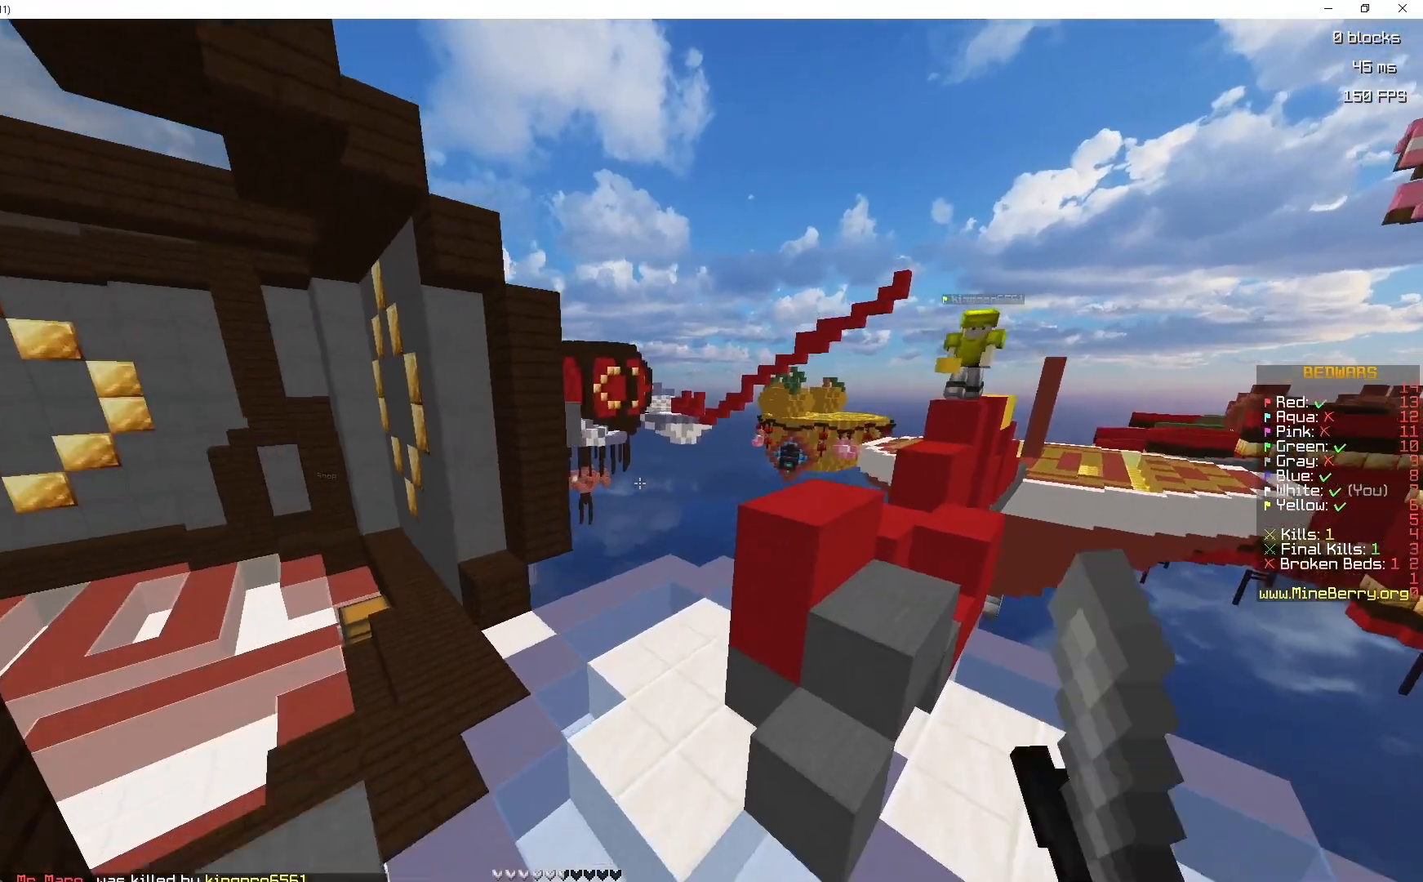
{"keys": ["z"], "mouse": []}
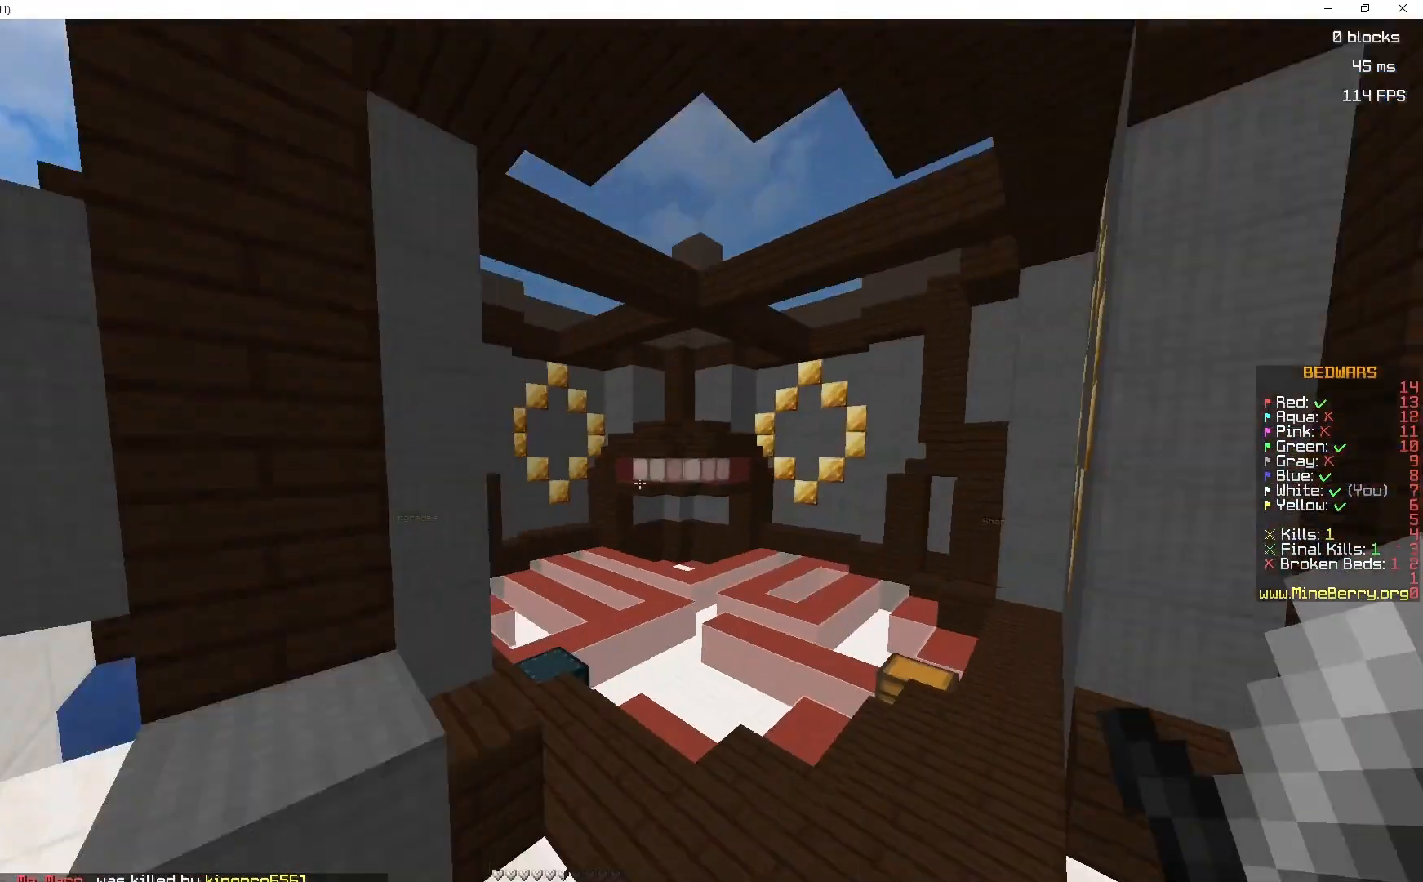
{"keys": ["space", "z"], "mouse": [], "events": [[67, "space", "down"]]}
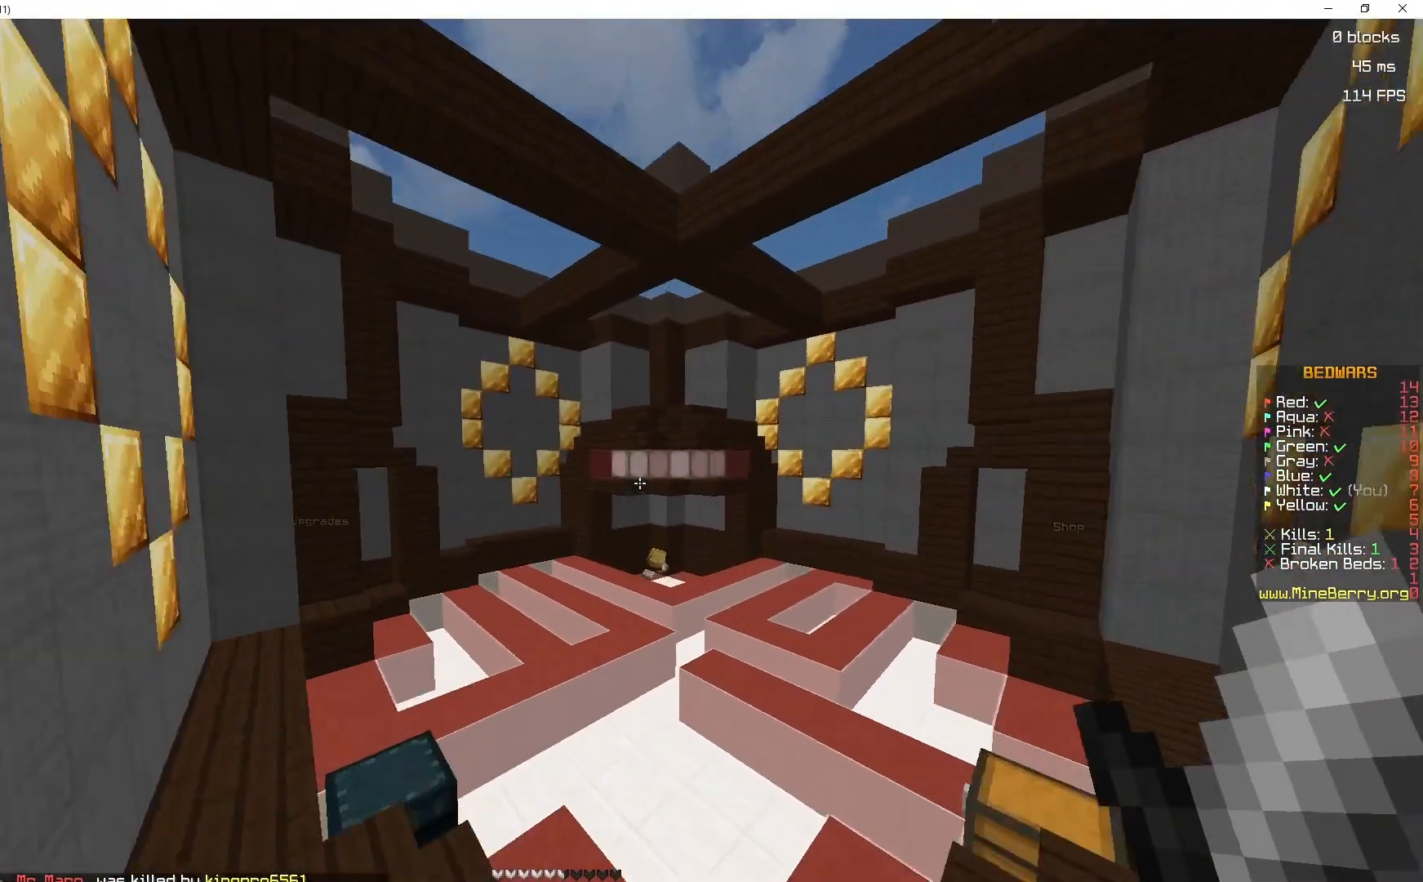
{"keys": ["space", "z"], "mouse": [], "events": []}
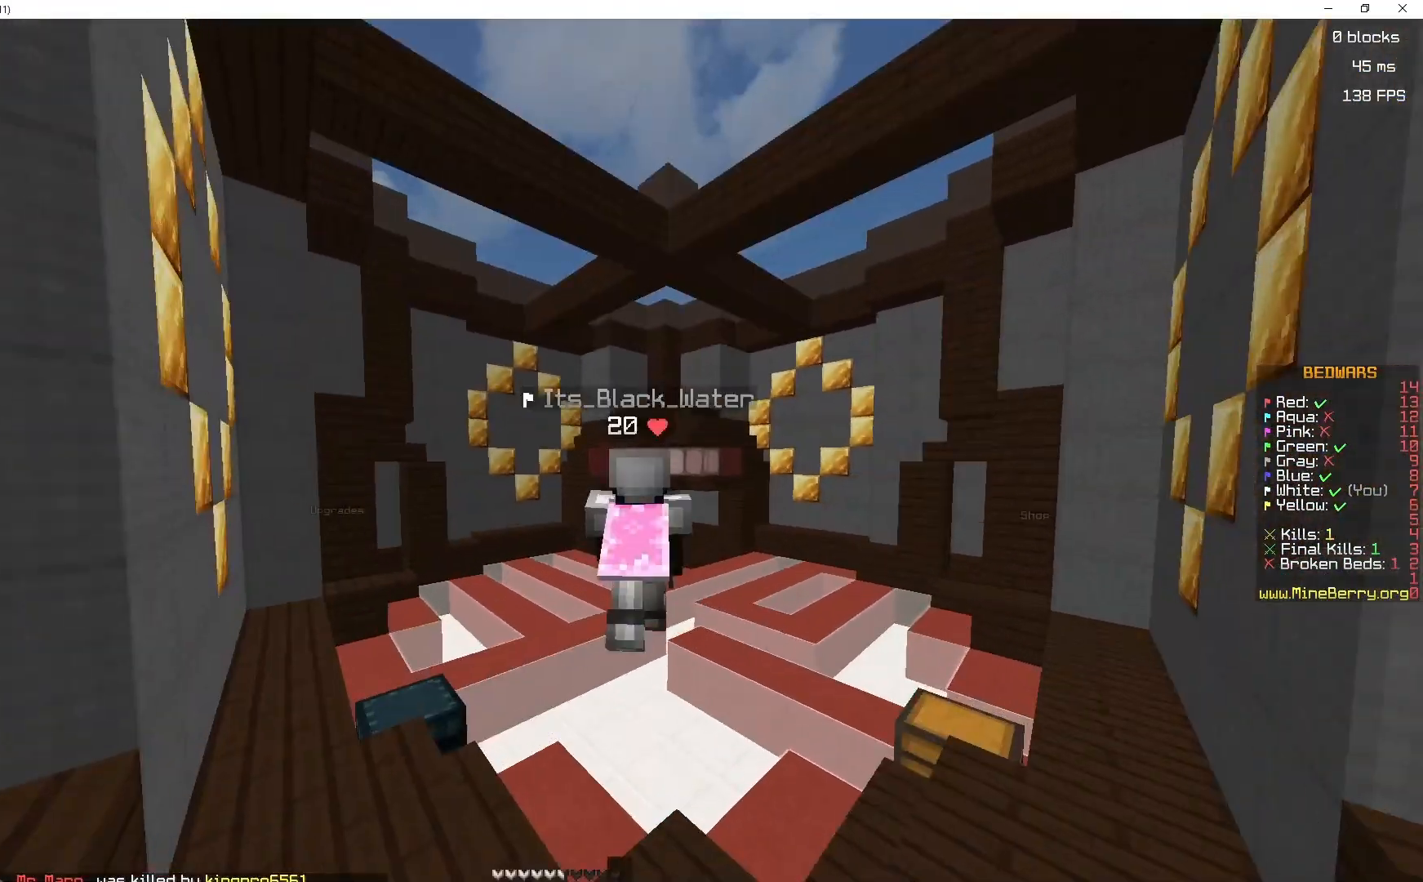
{"keys": ["space", "z"], "mouse": [], "events": []}
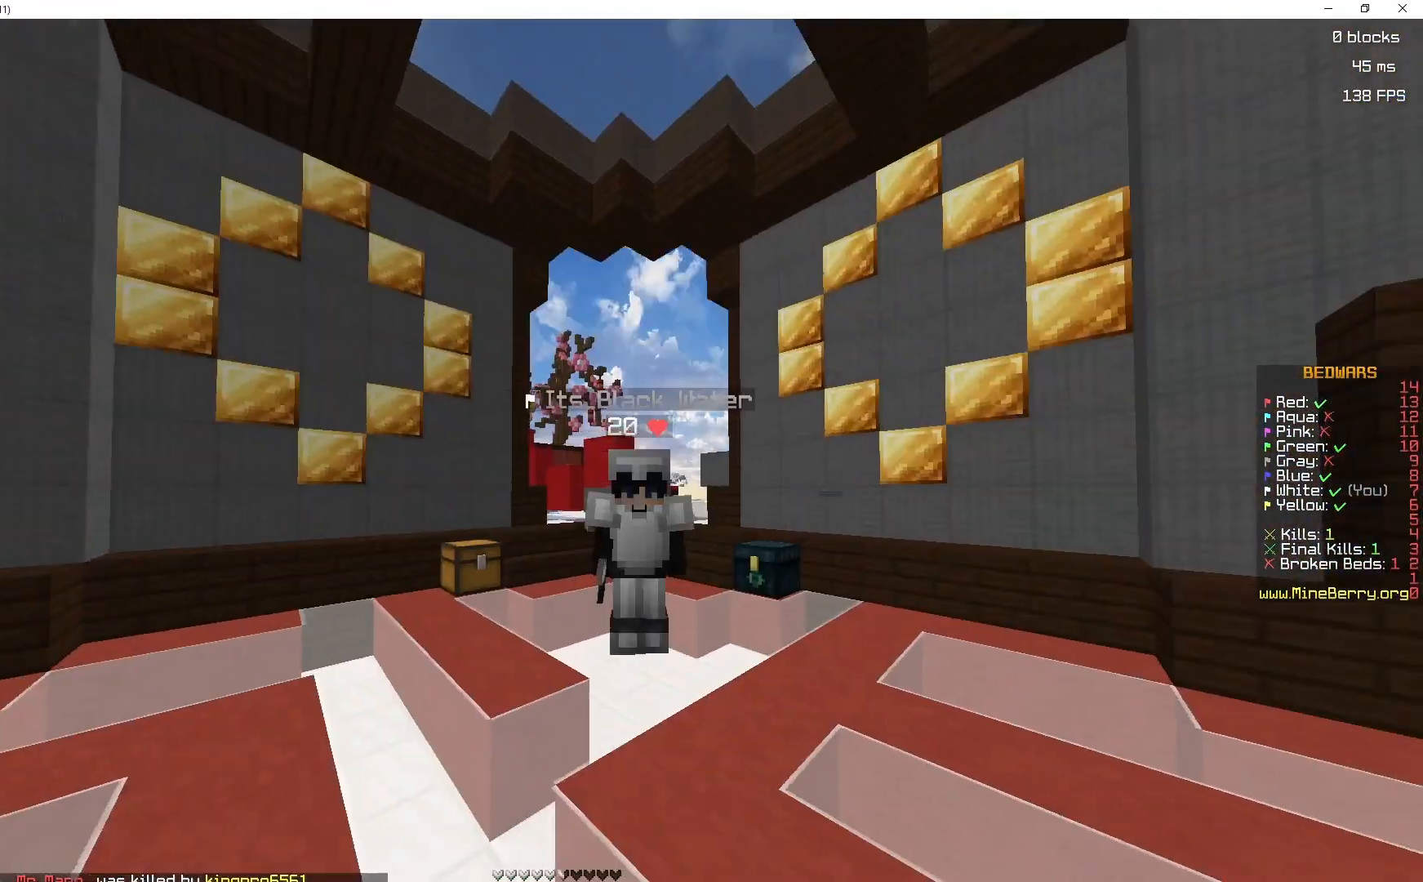
{"keys": ["space", "z"], "mouse": [], "events": []}
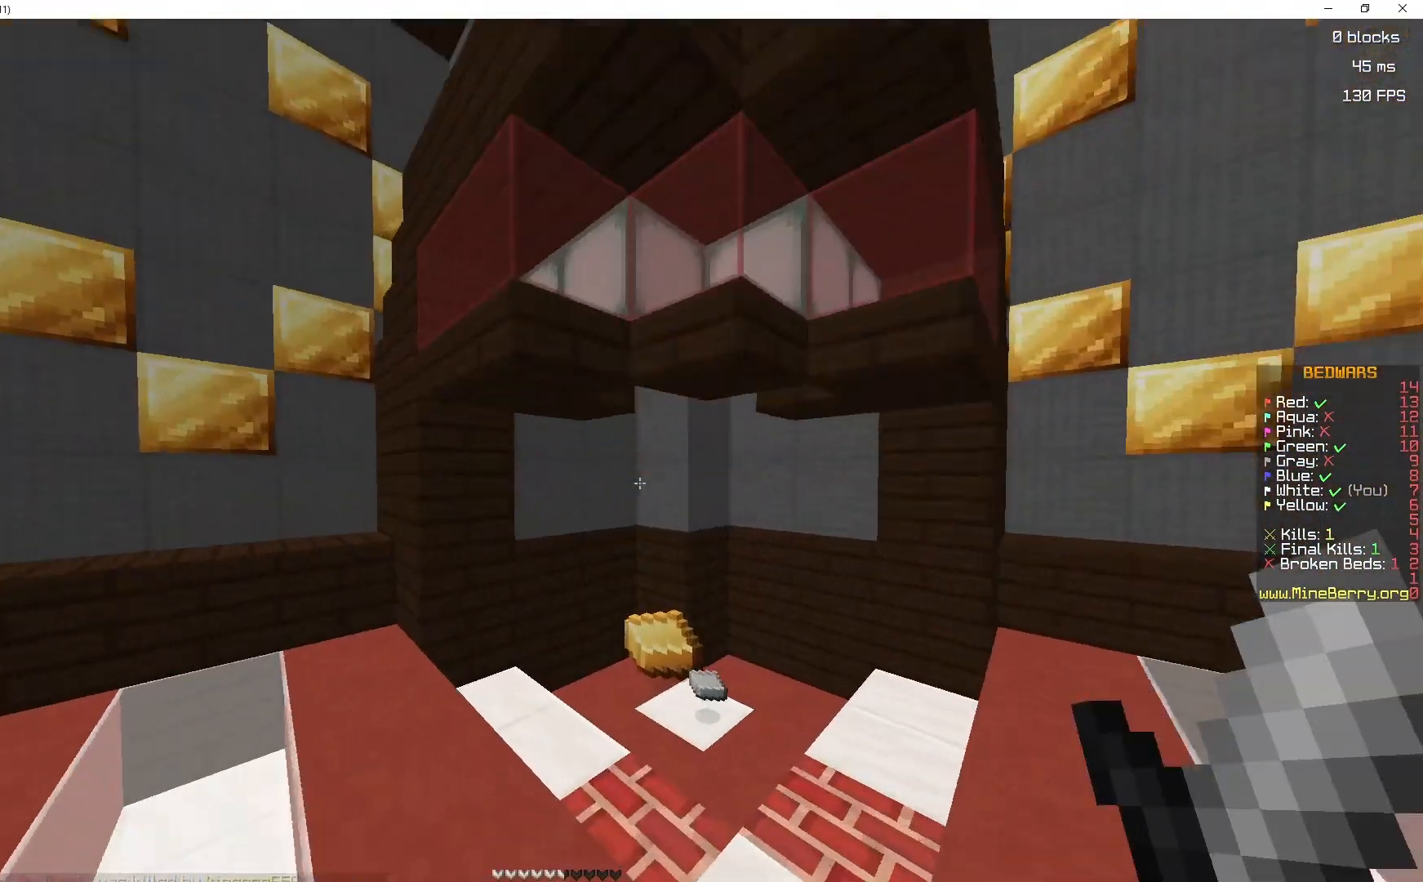
{"keys": ["s"], "mouse": [], "events": [[67, "space", "up"], [200, "z", "up"], [400, "s", "down"]]}
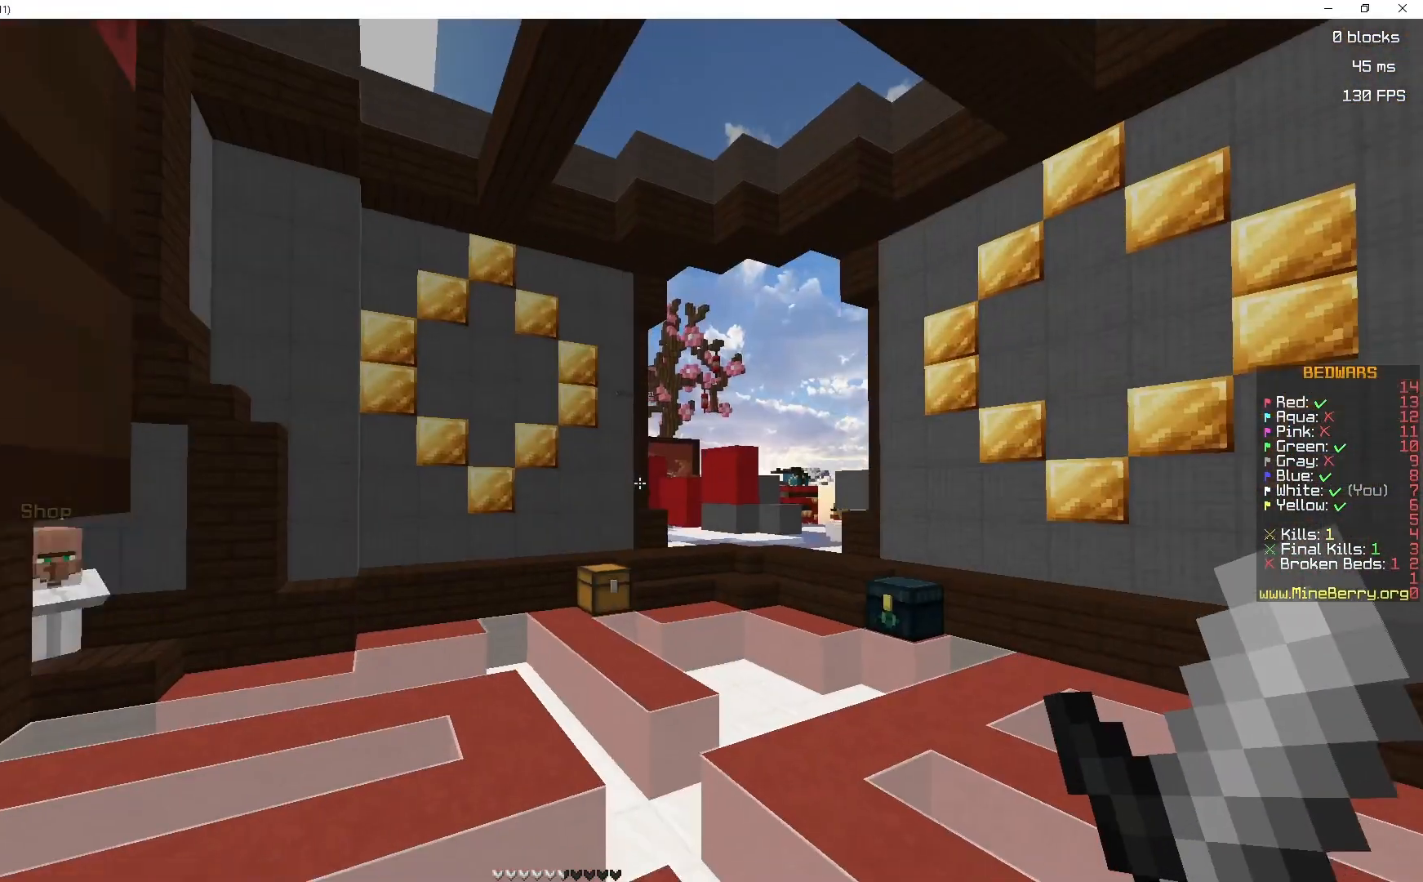
{"keys": ["s"], "mouse": [], "events": [[233, "q", "down"], [400, "q", "up"]]}
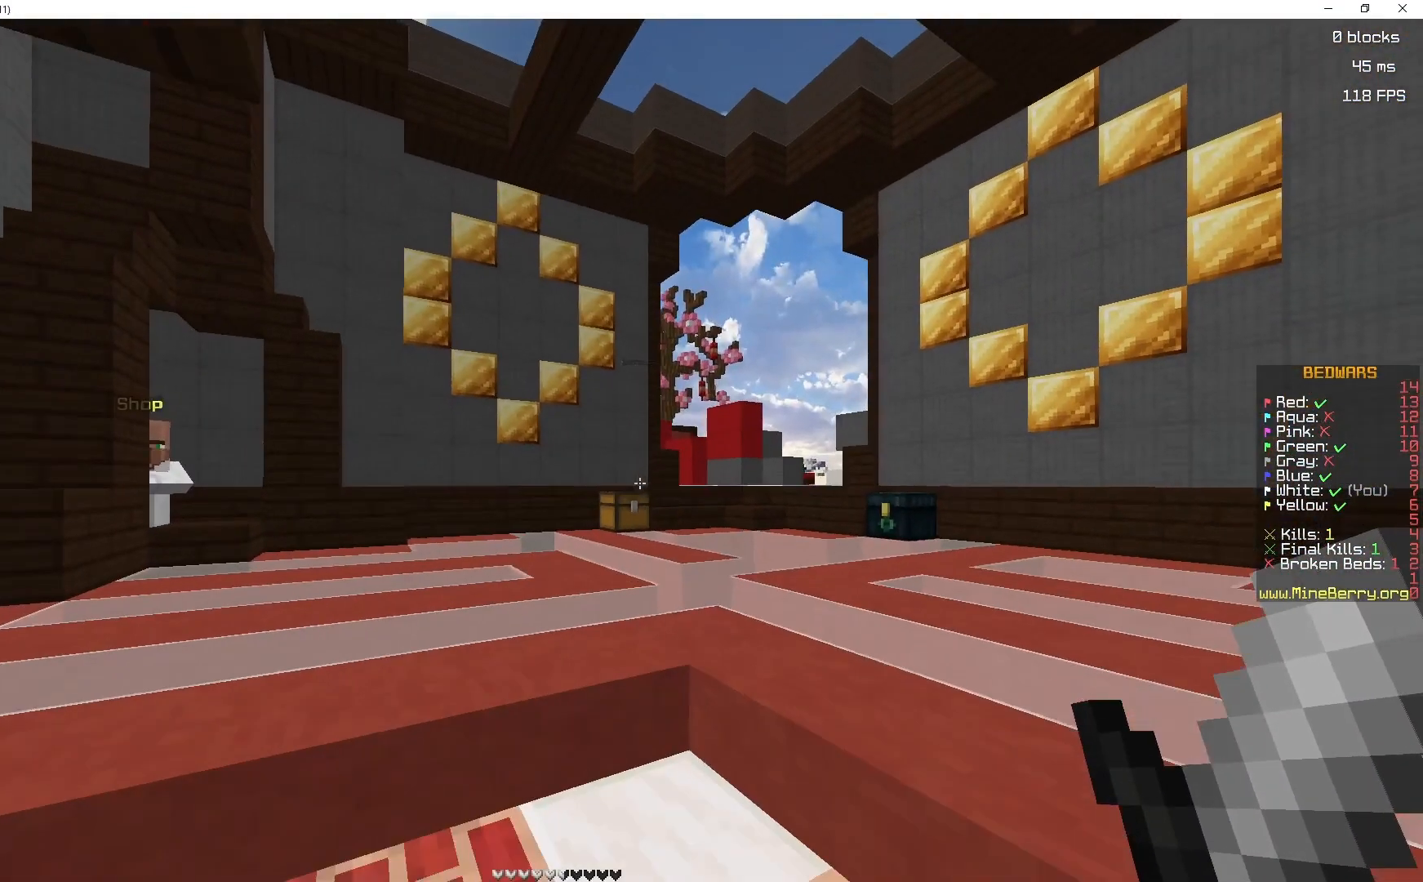
{"keys": [], "mouse": [], "events": [[167, "s", "up"]]}
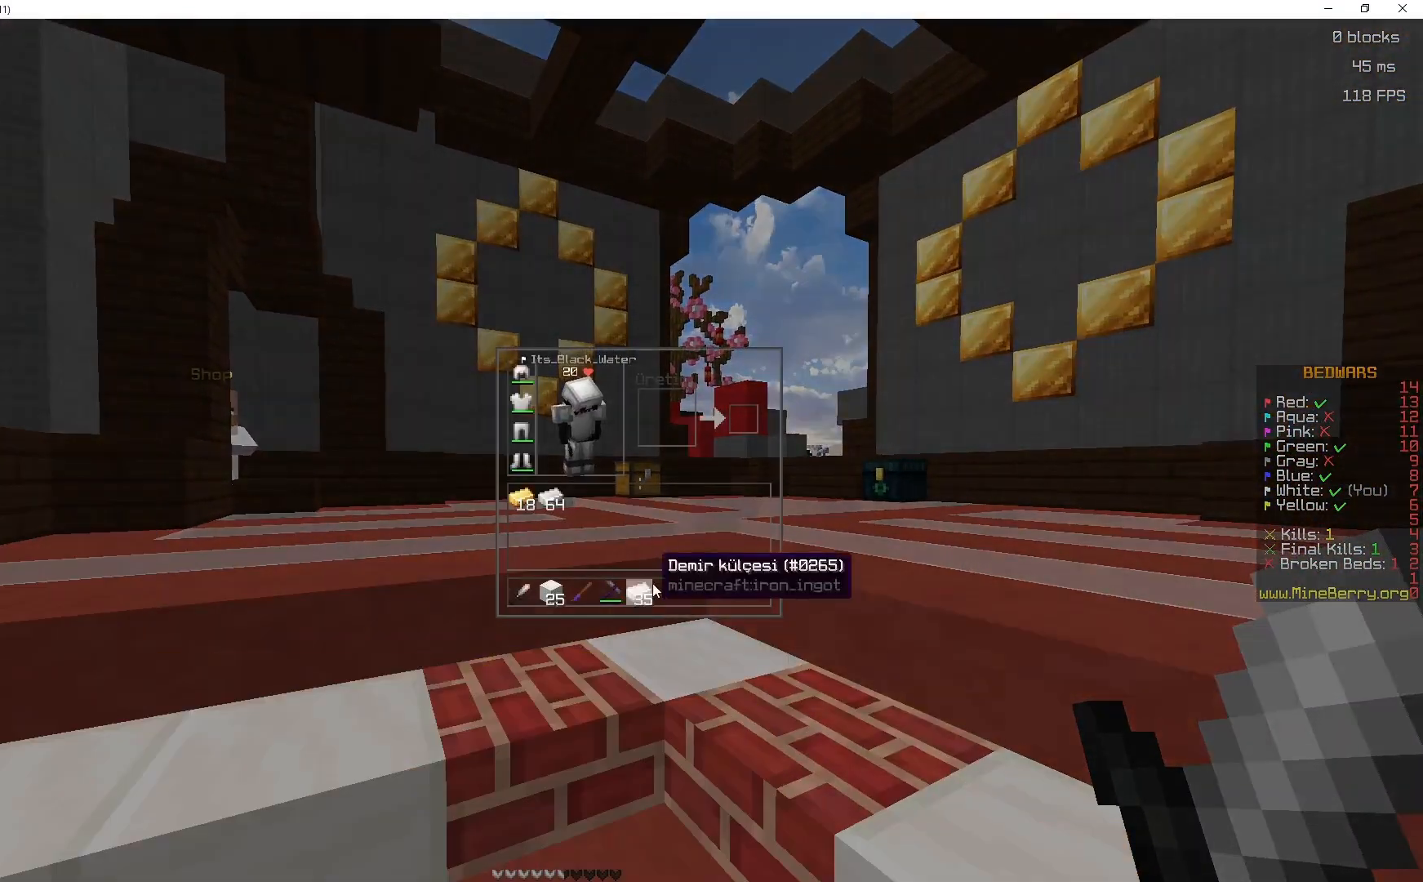
{"keys": [], "mouse": [], "events": []}
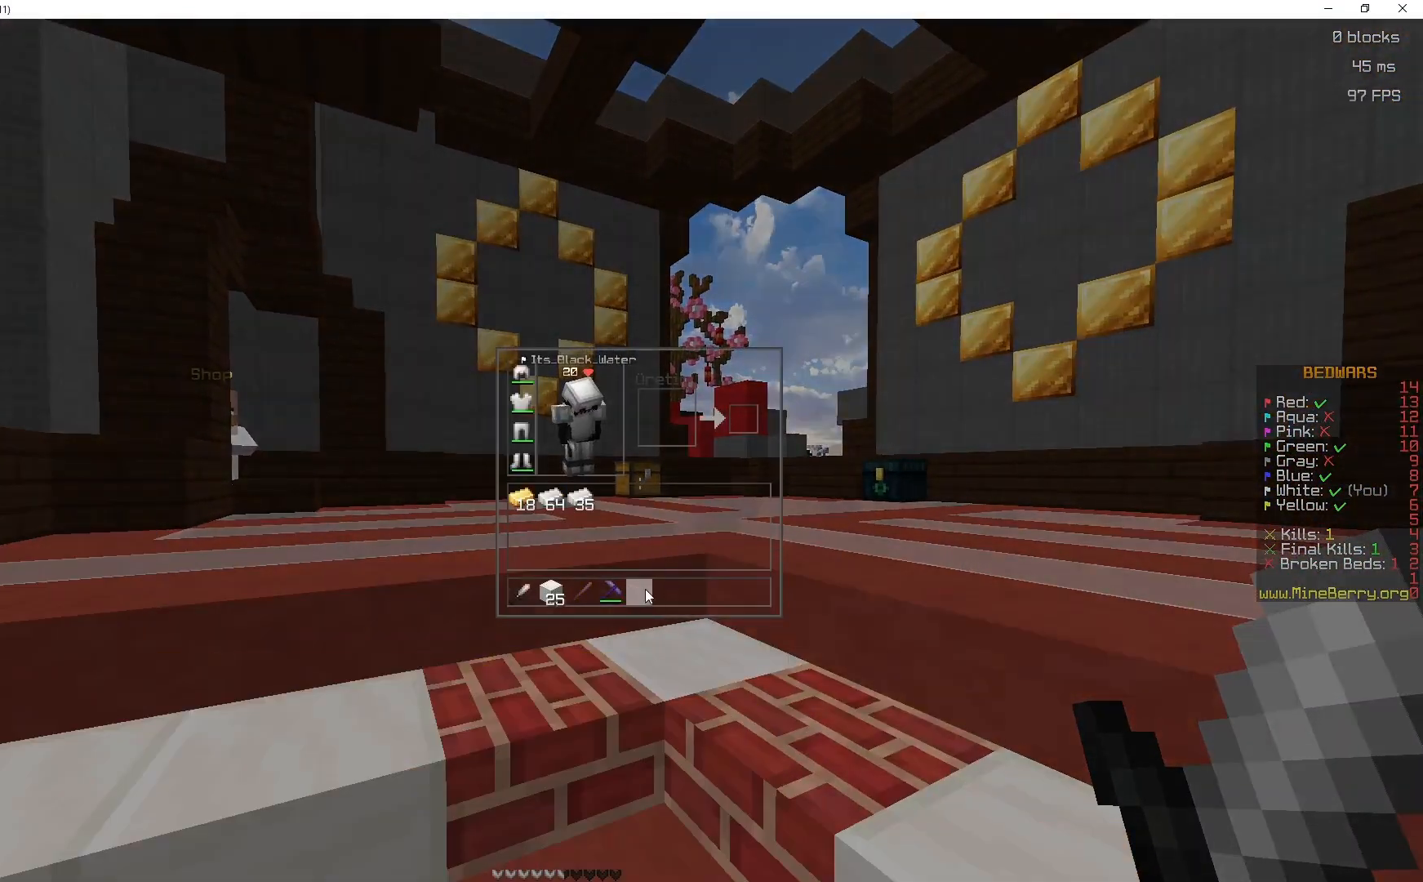
{"keys": ["z"], "mouse": [], "events": [[200, "z", "down"]]}
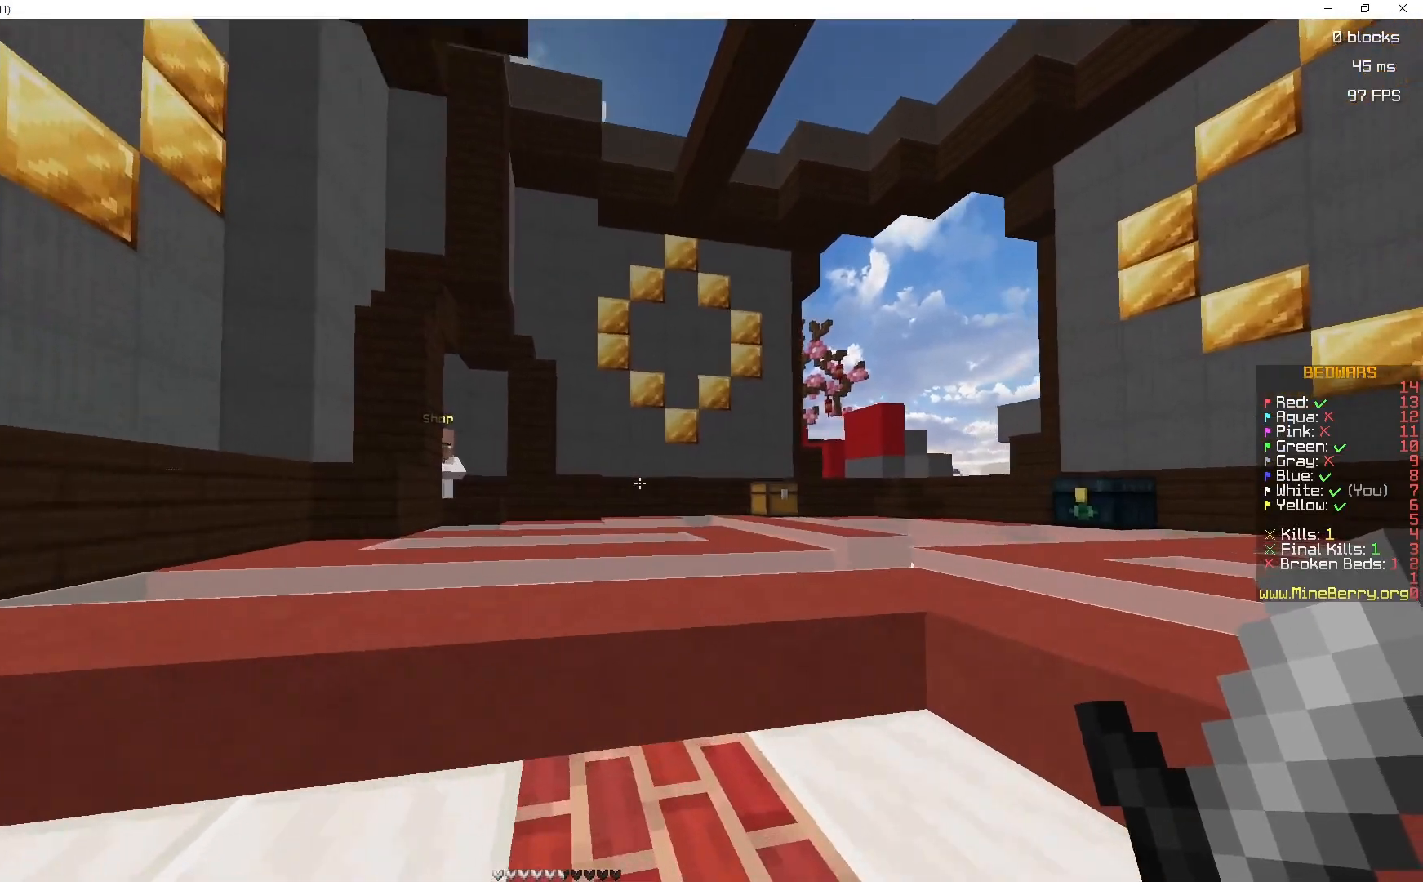
{"keys": ["d", "z"], "mouse": []}
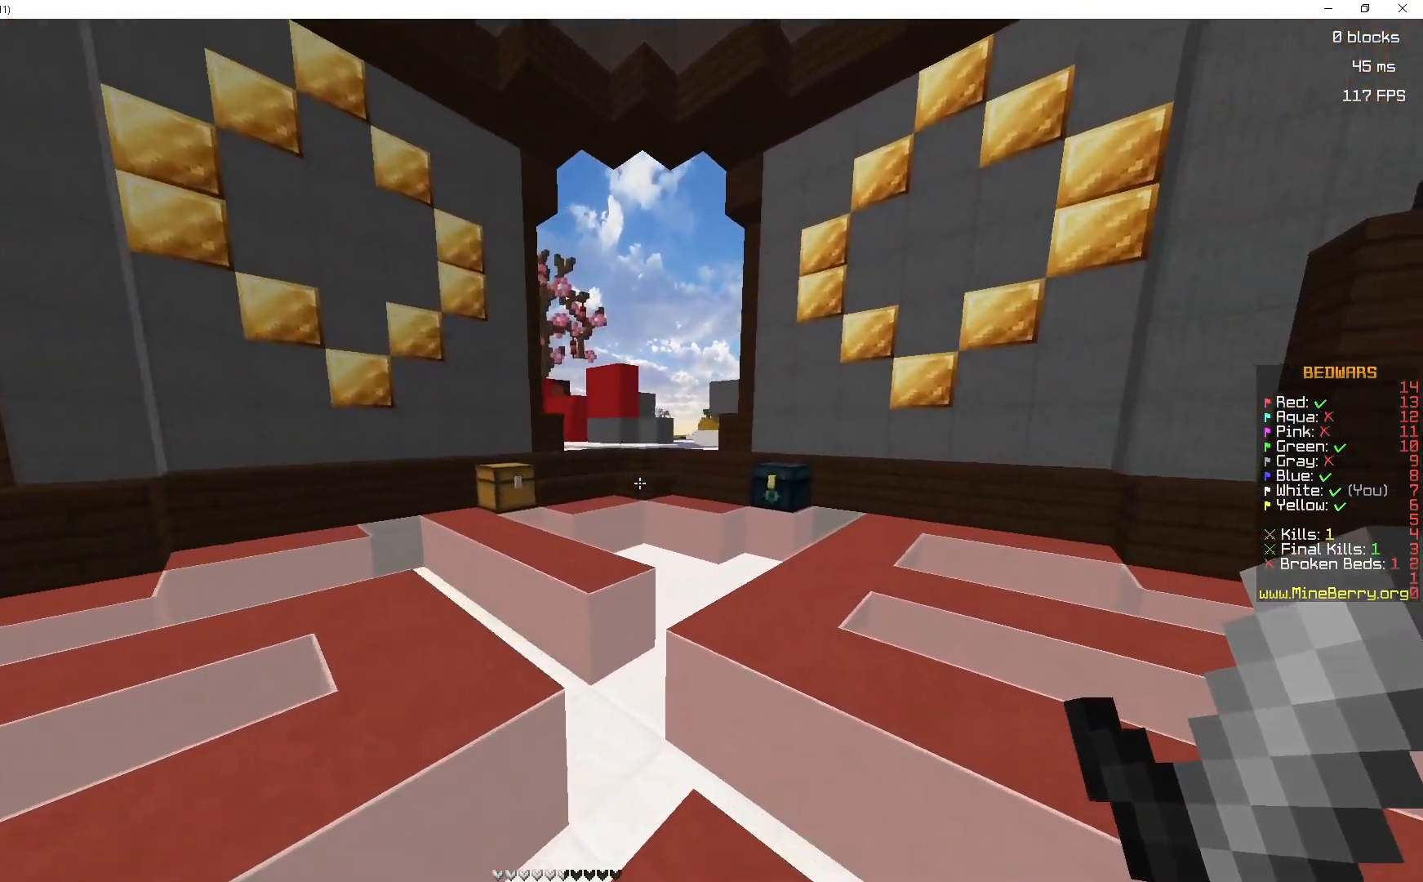
{"keys": ["z"], "mouse": [], "events": [[33, "mouse_left", "down"], [233, "mouse_left", "up"], [250, "mouse_left", "down"], [417, "mouse_left", "up"], [483, "d", "up"]]}
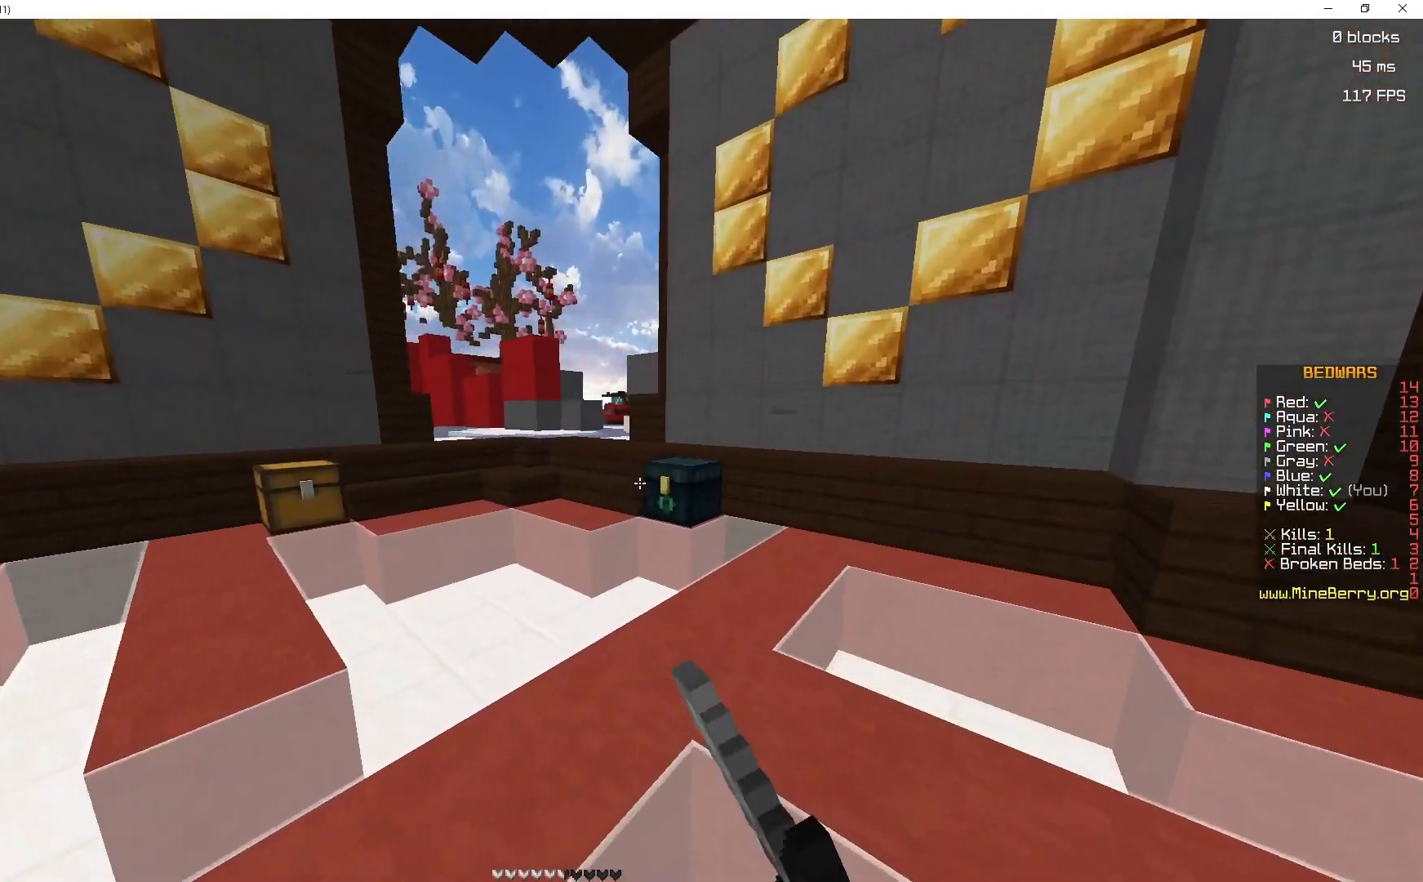
{"keys": [], "mouse": [], "events": [[383, "z", "up"]]}
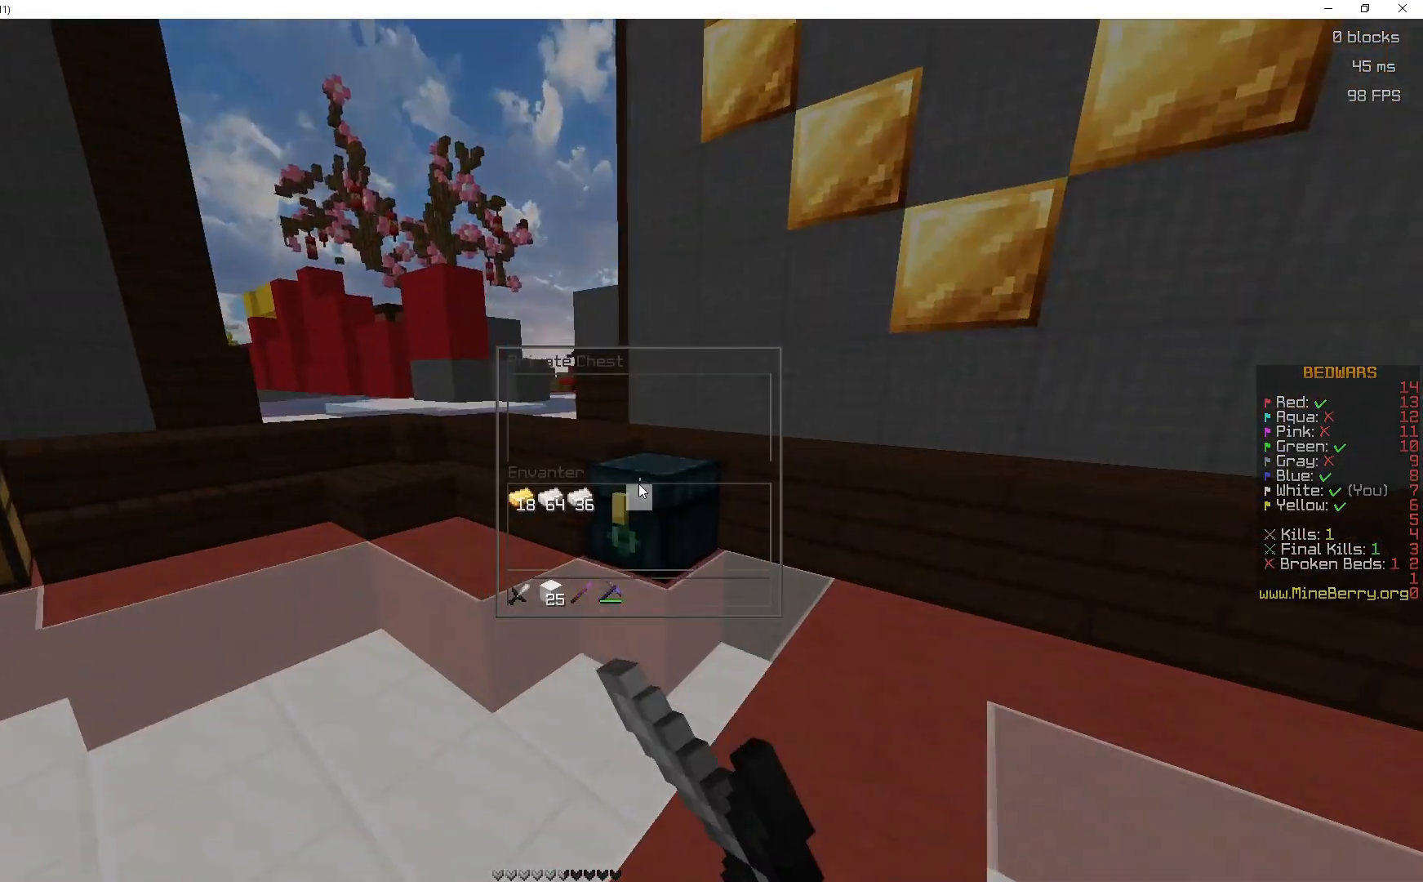
{"keys": [], "mouse": [], "events": []}
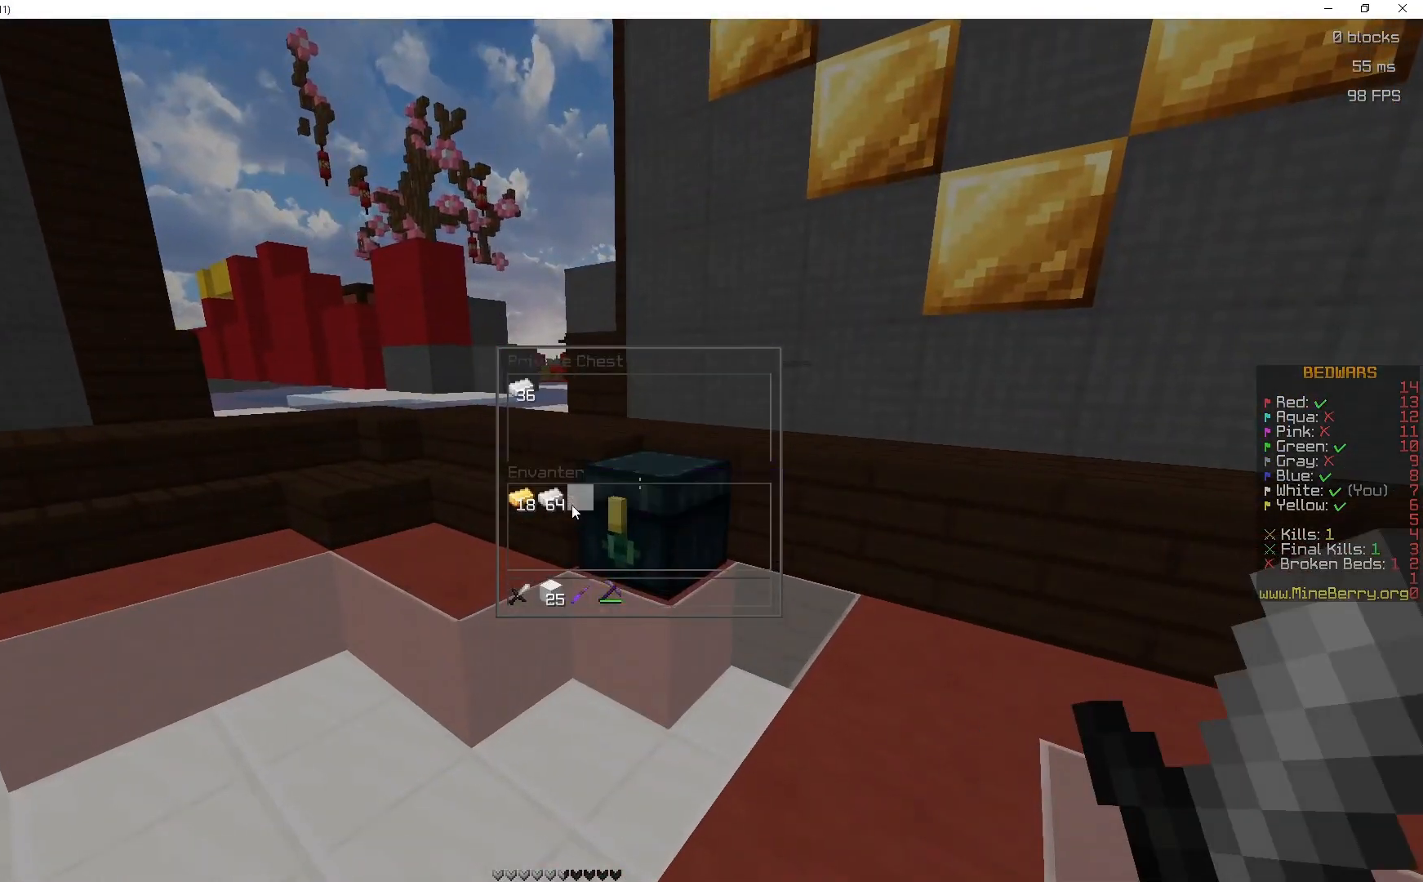
{"keys": [], "mouse": [], "events": []}
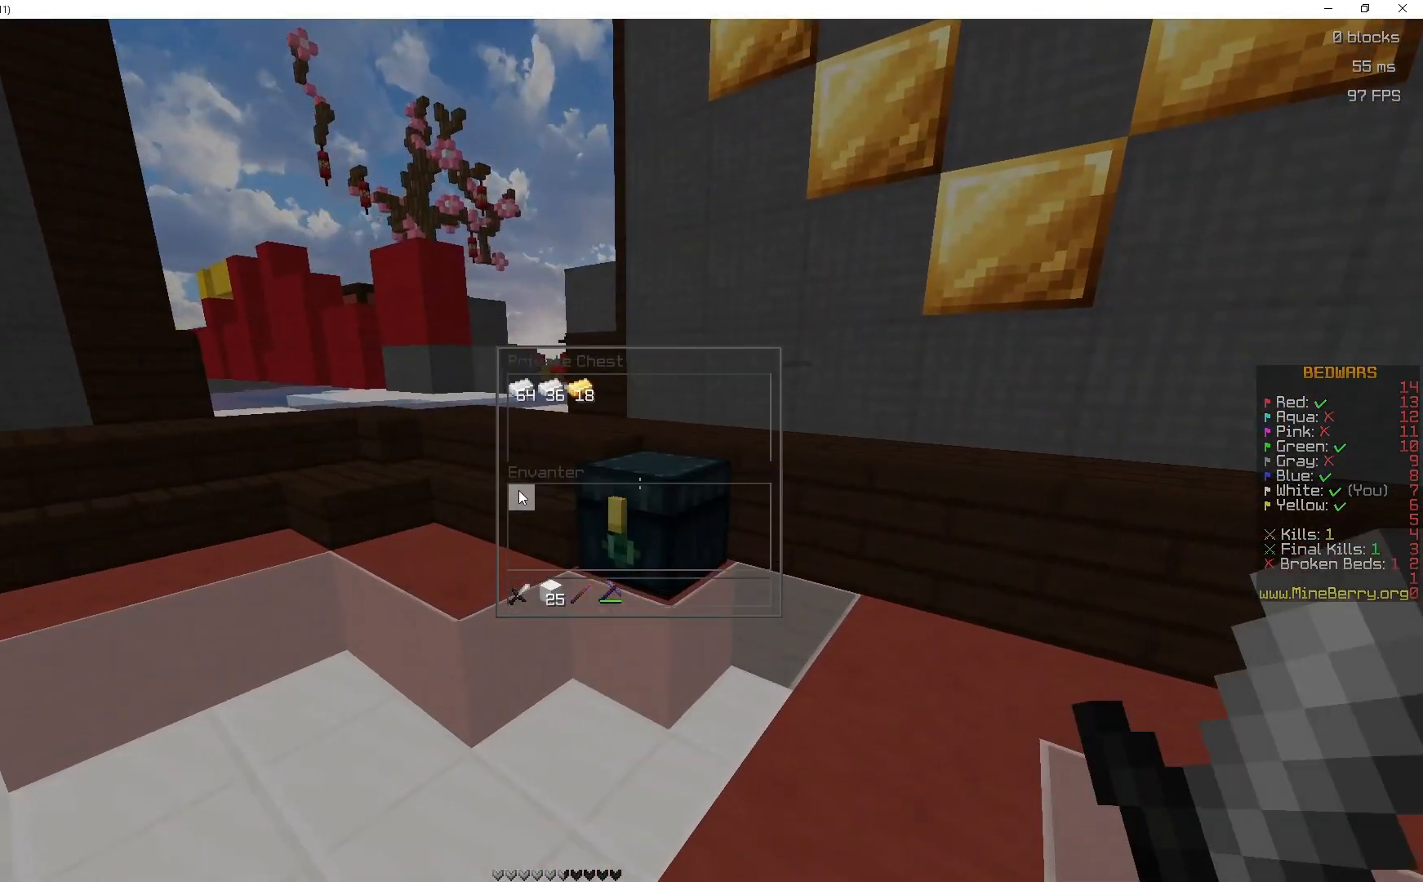
{"keys": ["z"], "mouse": [], "events": [[350, "z", "down"]]}
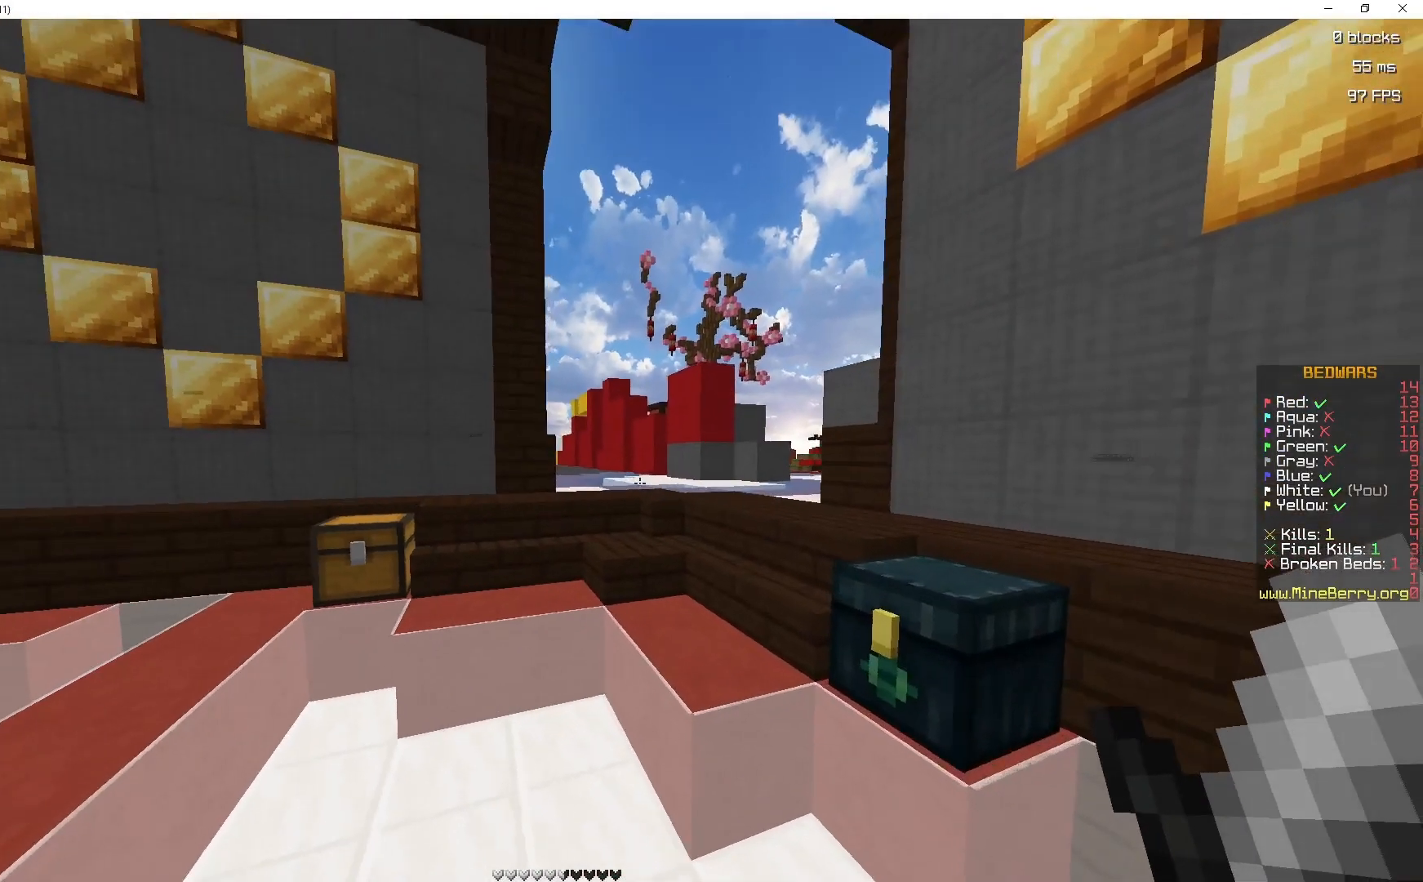
{"keys": ["z"], "mouse": [], "events": [[283, "mouse_left", "down"], [383, "mouse_left", "up"]]}
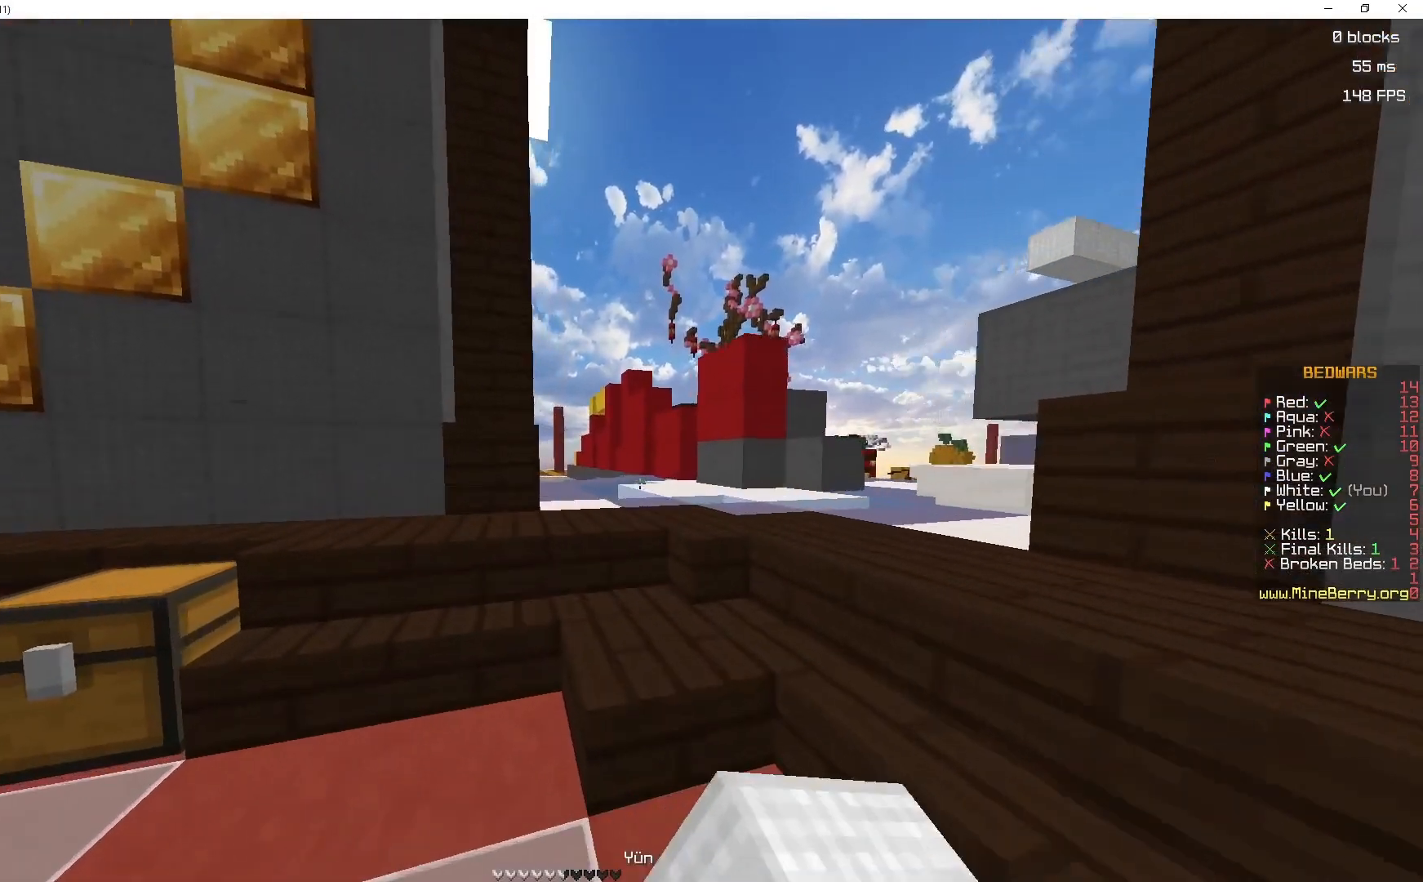
{"keys": ["space", "z"], "mouse": [], "events": [[350, "space", "down"]]}
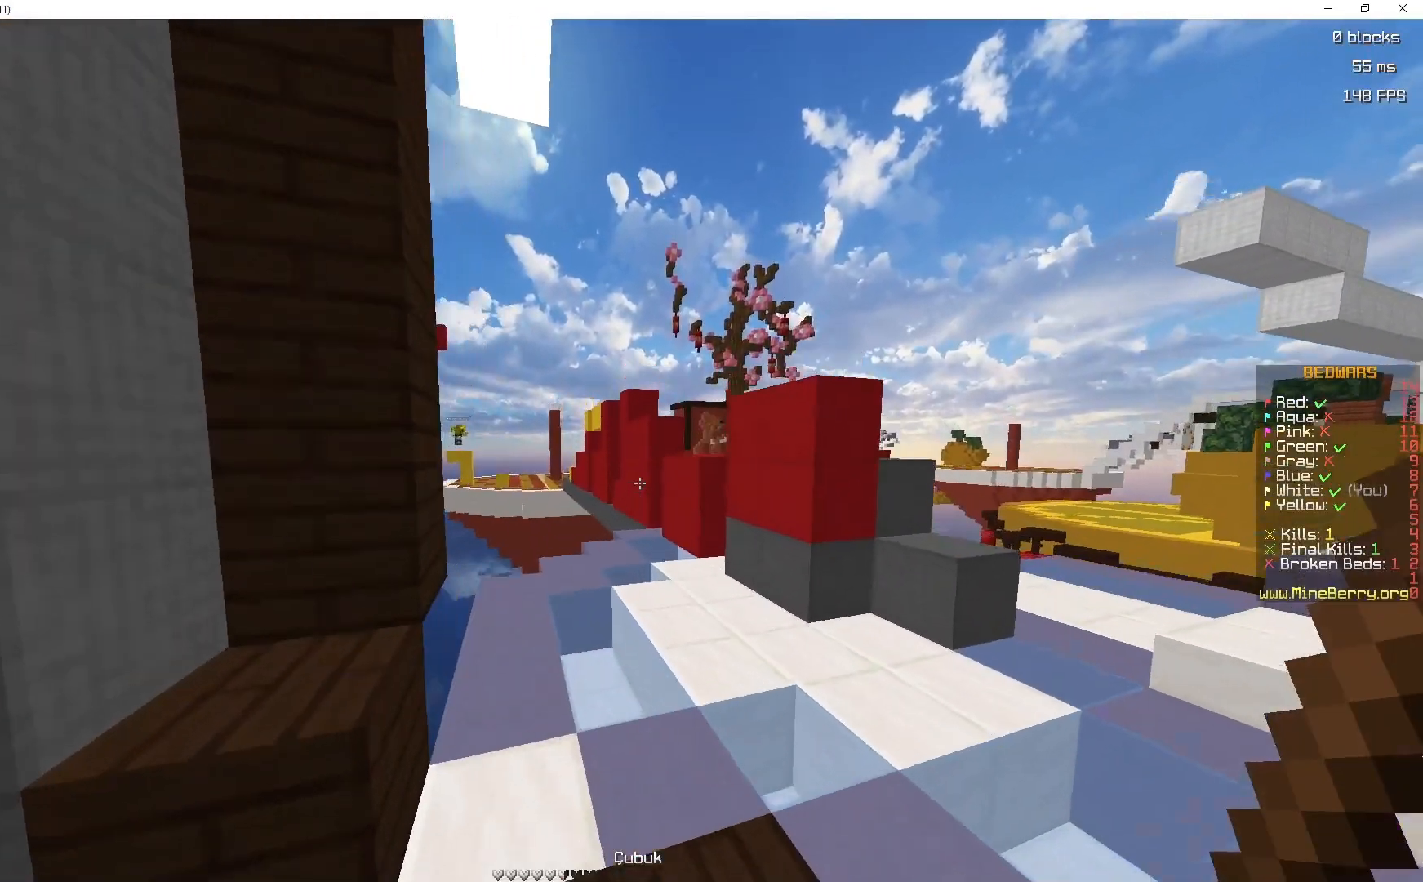
{"keys": [], "mouse": [], "events": [[67, "space", "up"], [150, "z", "up"]]}
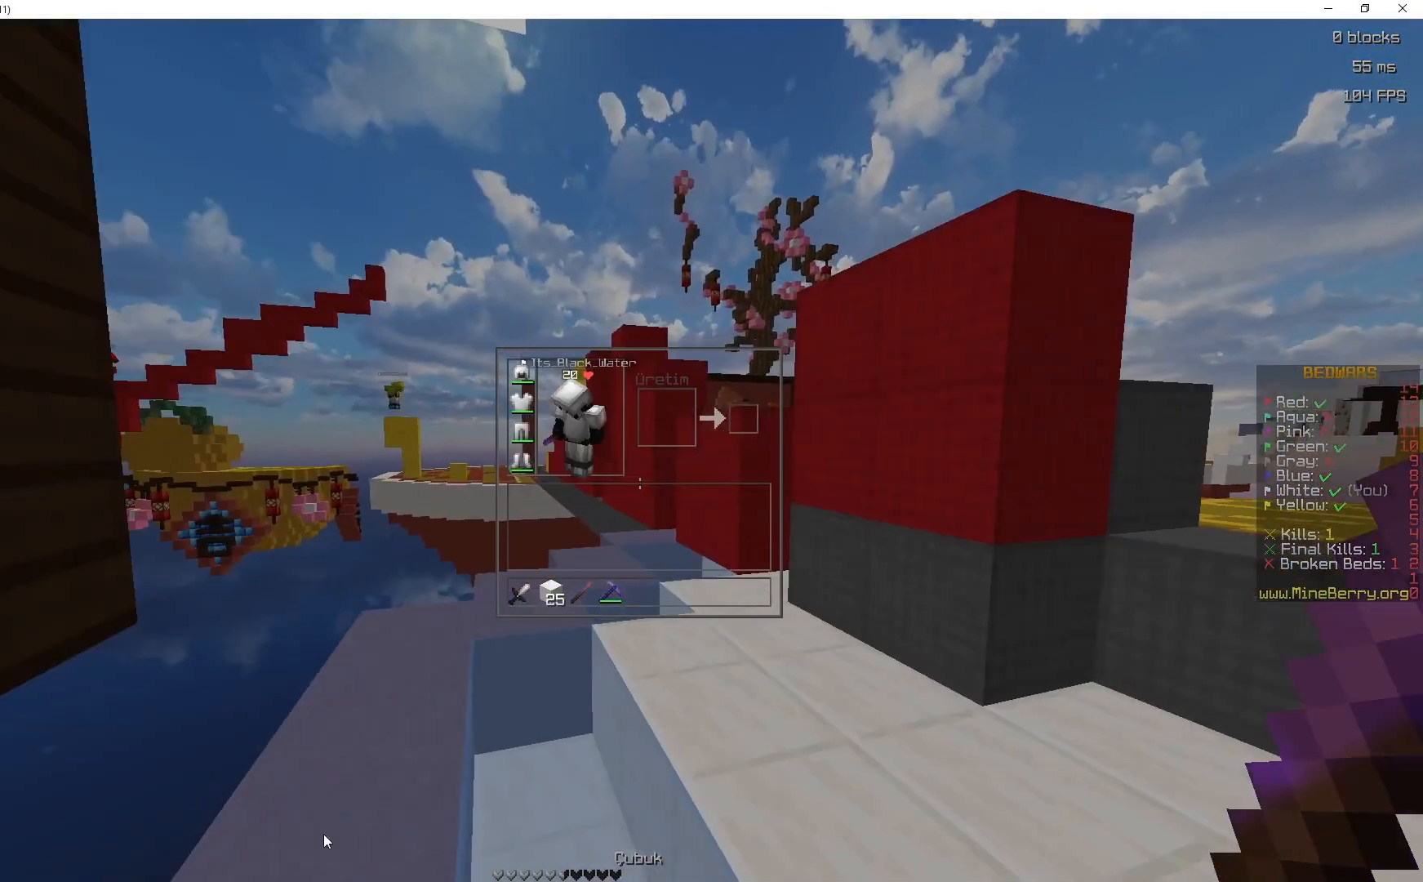
{"keys": [], "mouse": [], "events": []}